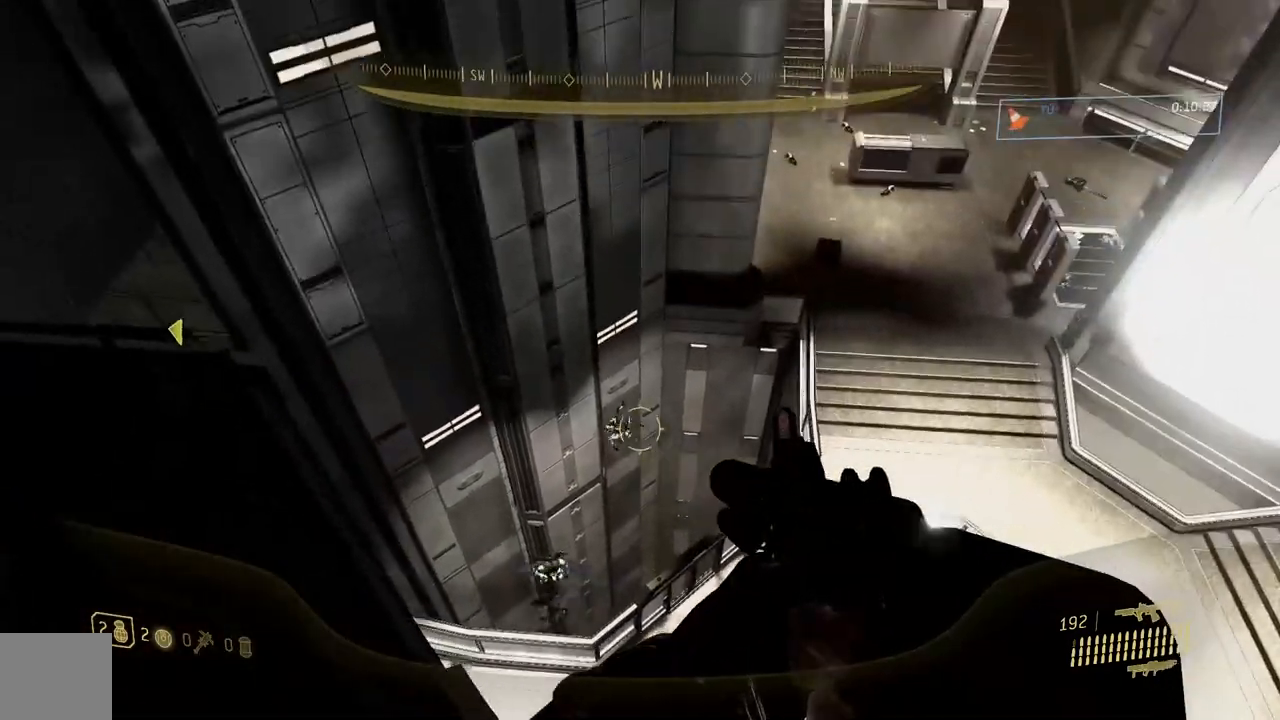
Gameplay with a controller (Xbox layout); each line is a JSON object with the inputs held at the frame after it. "button_events" lists button changes between this image and that frame as [ms after this image, input, new state], when the widget could be followed in between (sticks are given only as held states). Not read: Y.
{"buttons": ["R2"], "left_stick": "center", "right_stick": "down", "button_events": [[100, "R2", "up"], [150, "R2", "down"]]}
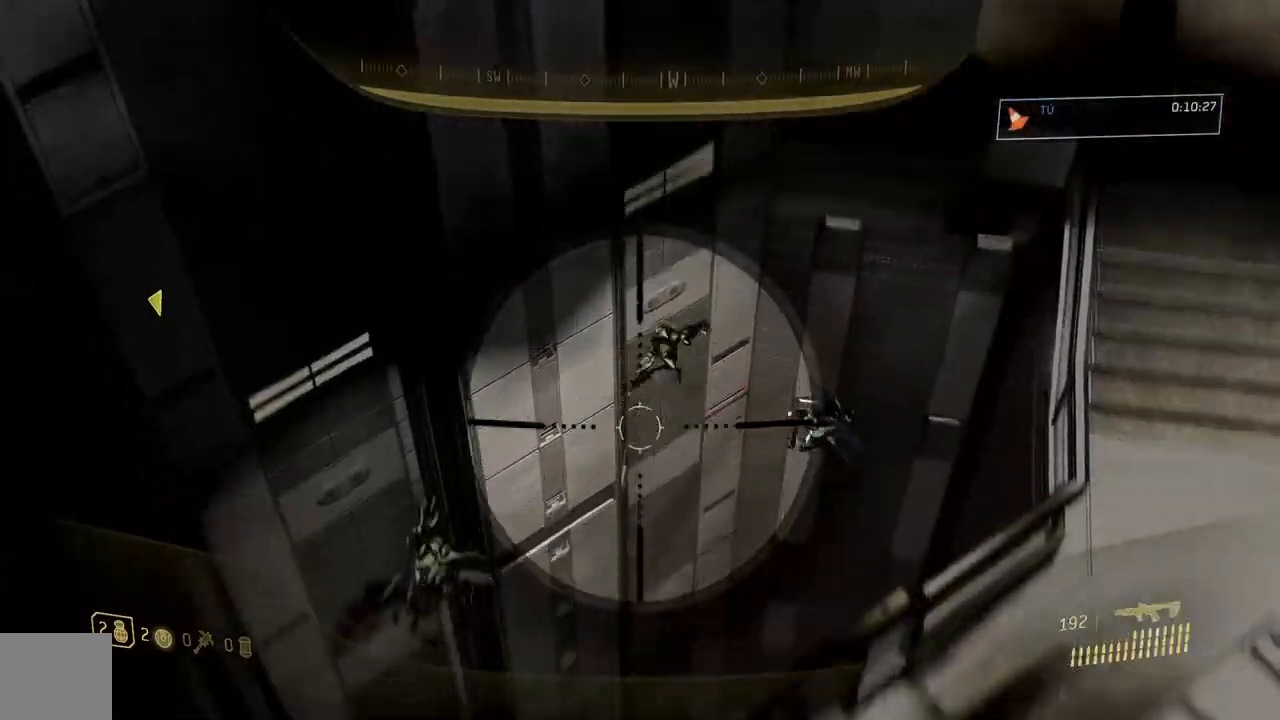
{"buttons": ["R2"], "left_stick": "center", "right_stick": "right", "button_events": [[233, "R2", "up"], [467, "R2", "down"]]}
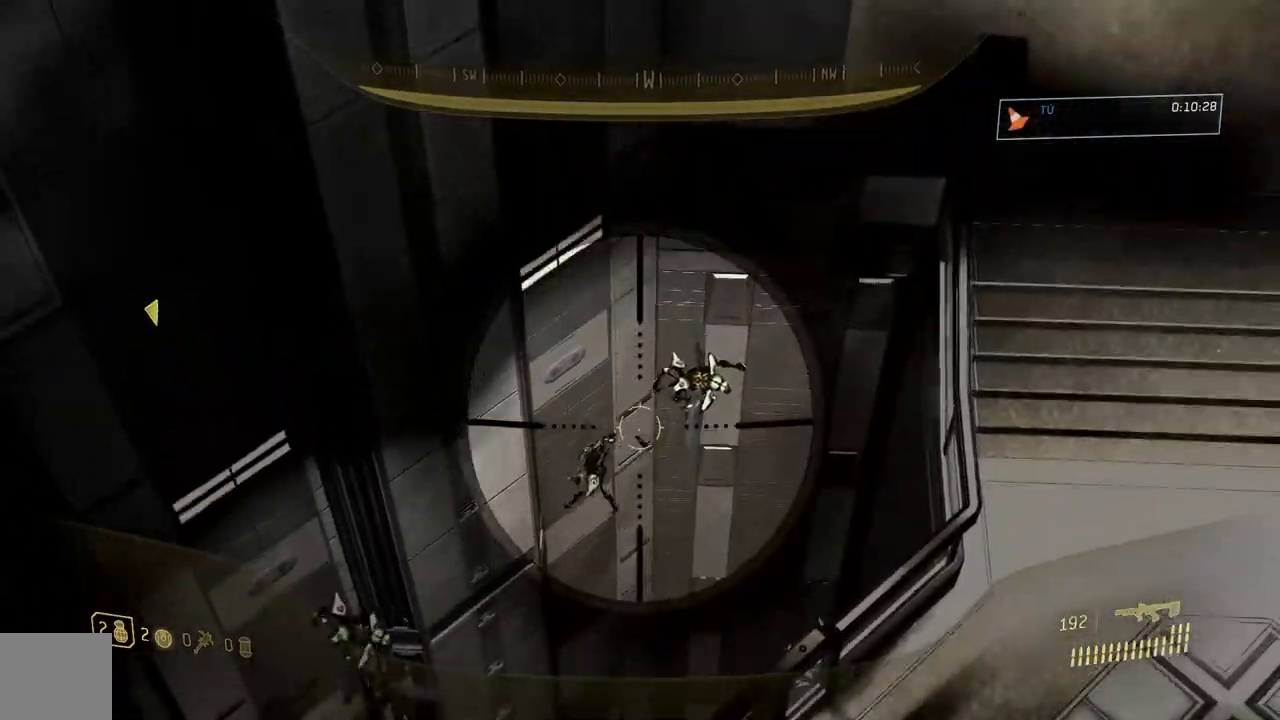
{"buttons": ["R2"], "left_stick": "center", "right_stick": "center", "button_events": []}
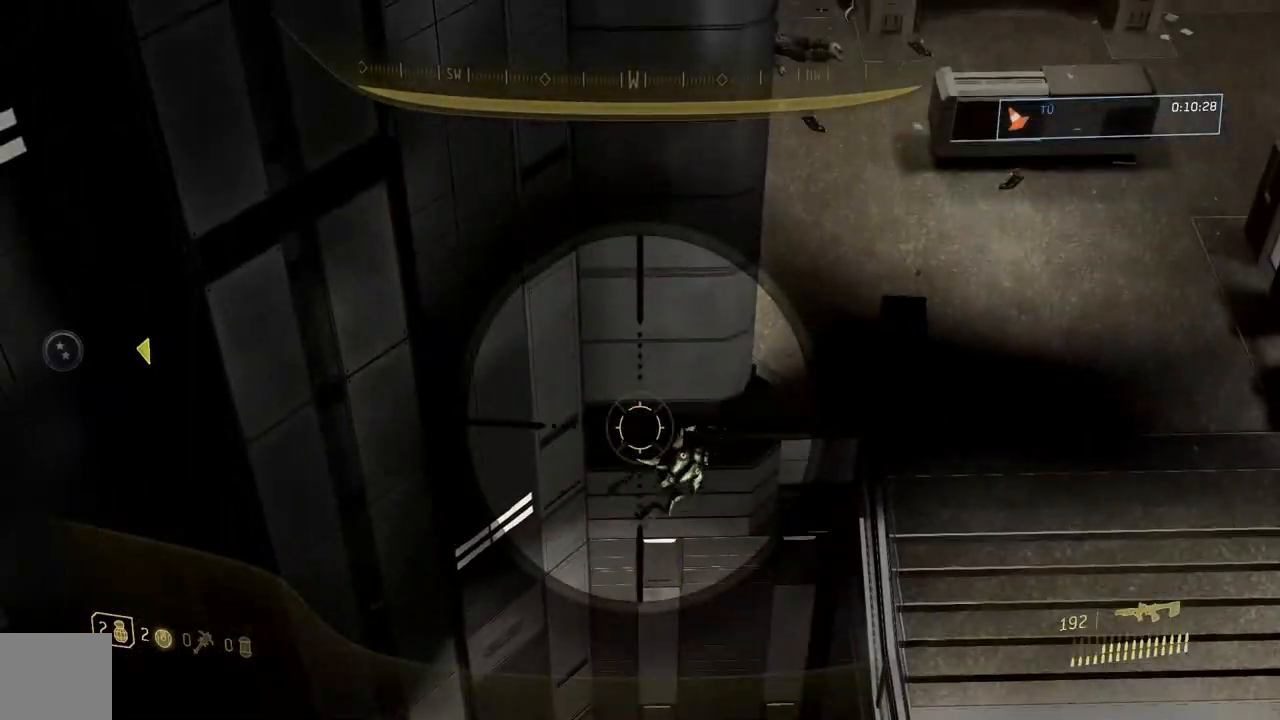
{"buttons": [], "left_stick": "center", "right_stick": "down-left", "button_events": [[100, "R2", "up"]]}
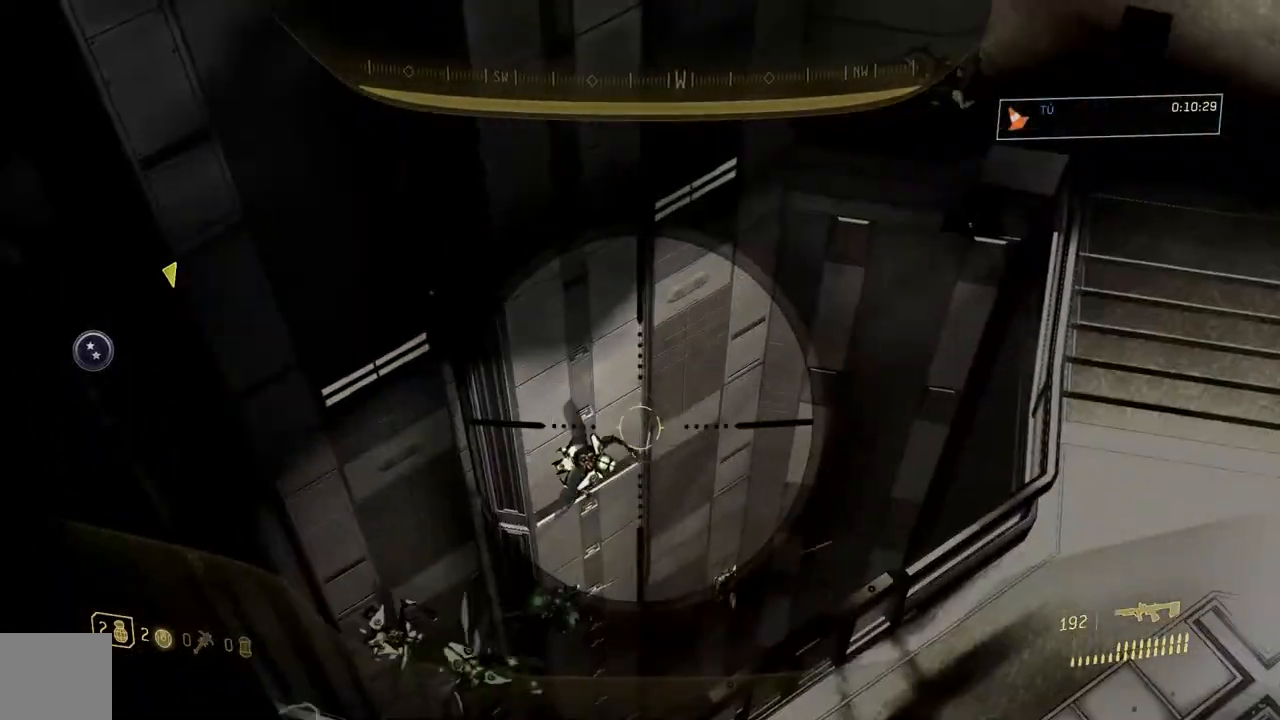
{"buttons": ["R2"], "left_stick": "center", "right_stick": "down-left", "button_events": [[67, "R2", "down"]]}
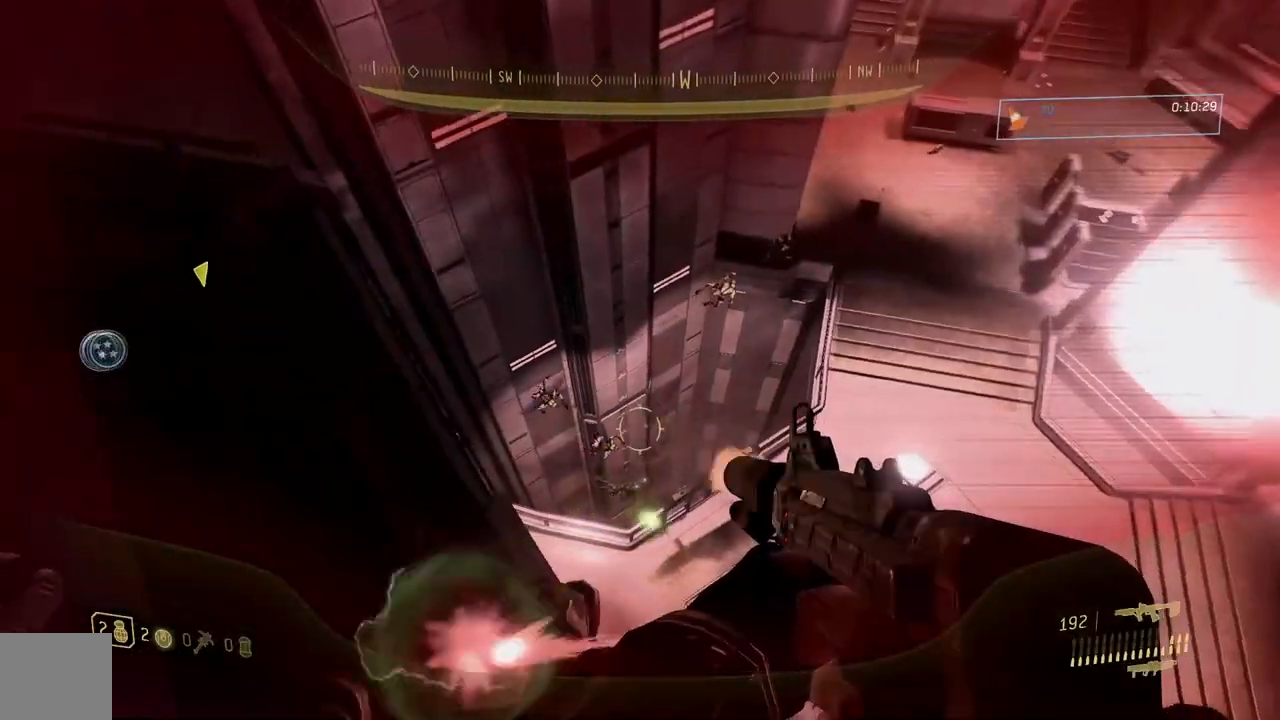
{"buttons": ["R2"], "left_stick": "center", "right_stick": "up-right", "button_events": []}
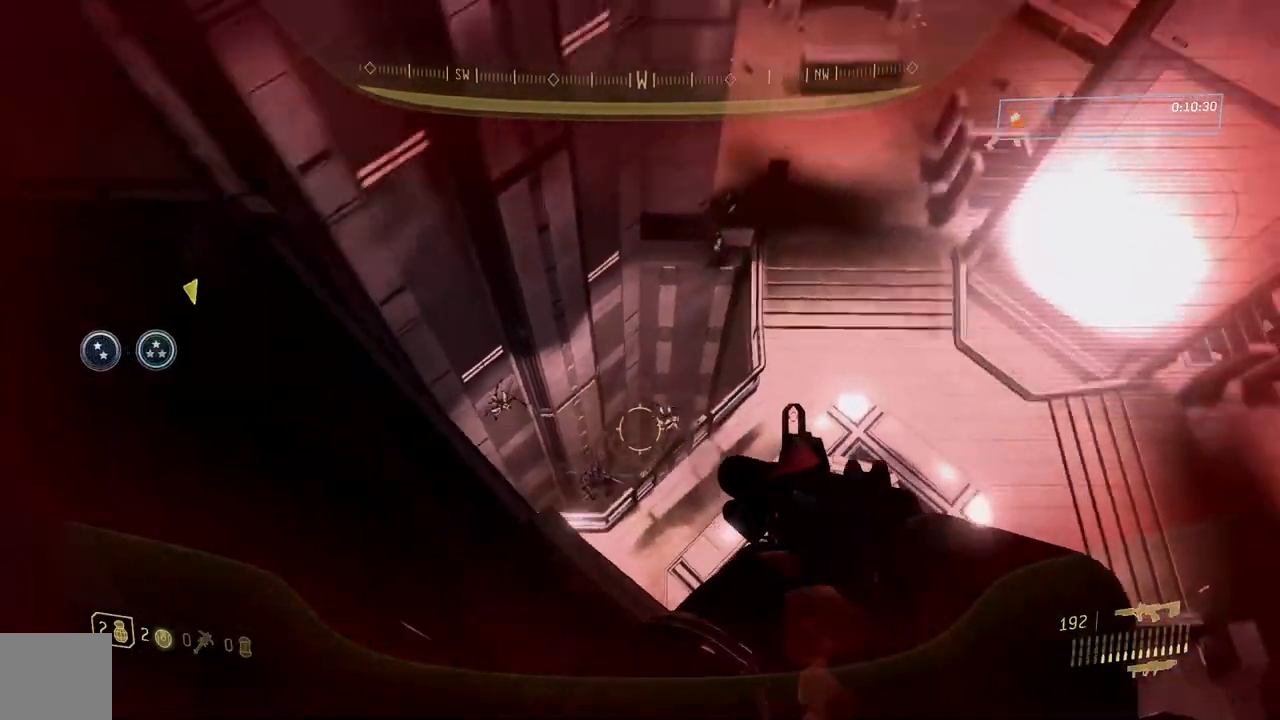
{"buttons": [], "left_stick": "down-left", "right_stick": "right", "button_events": [[200, "A", "down"], [300, "A", "up"], [300, "R2", "up"]]}
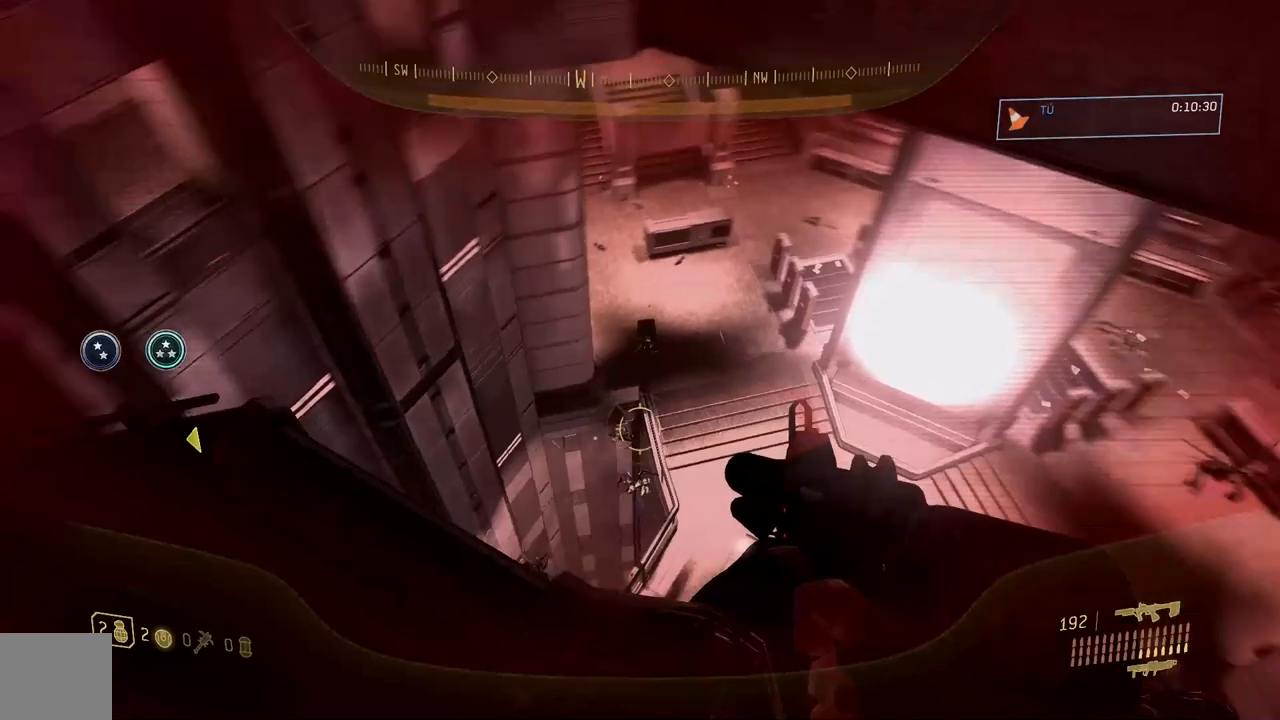
{"buttons": [], "left_stick": "up-right", "right_stick": "right", "button_events": [[100, "R2", "down"], [450, "R2", "up"]]}
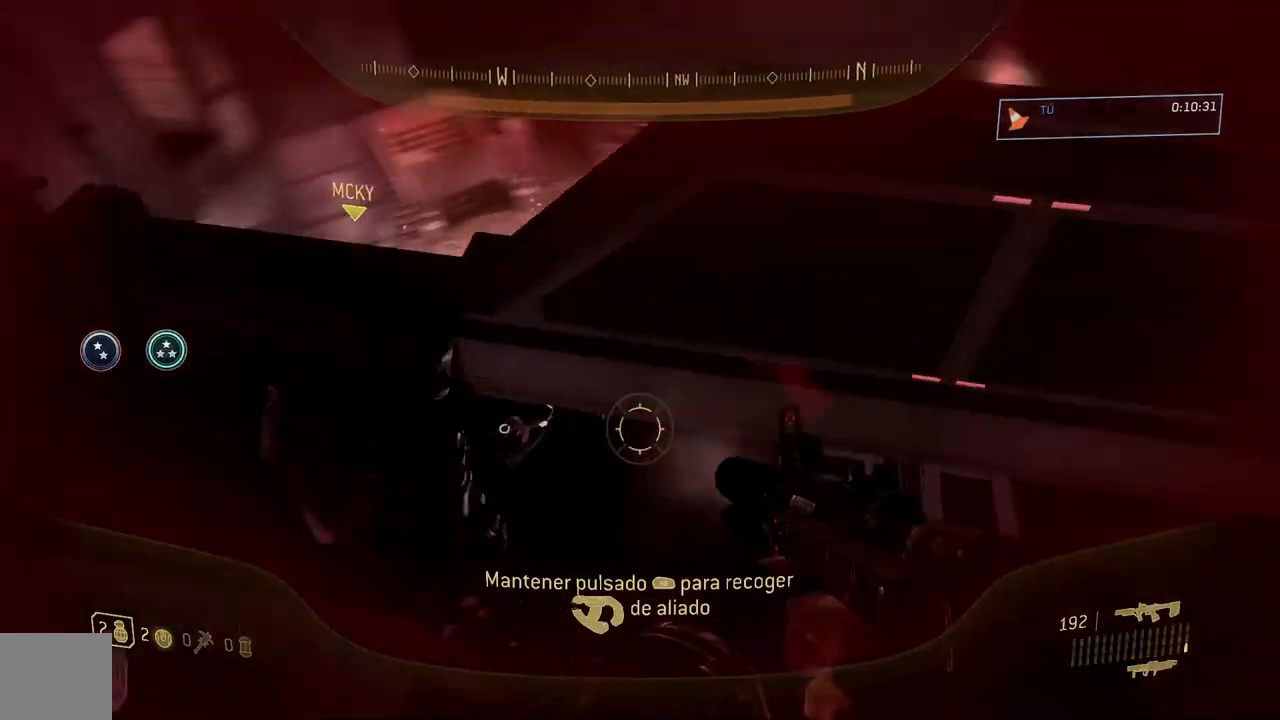
{"buttons": [], "left_stick": "up-right", "right_stick": "up", "button_events": []}
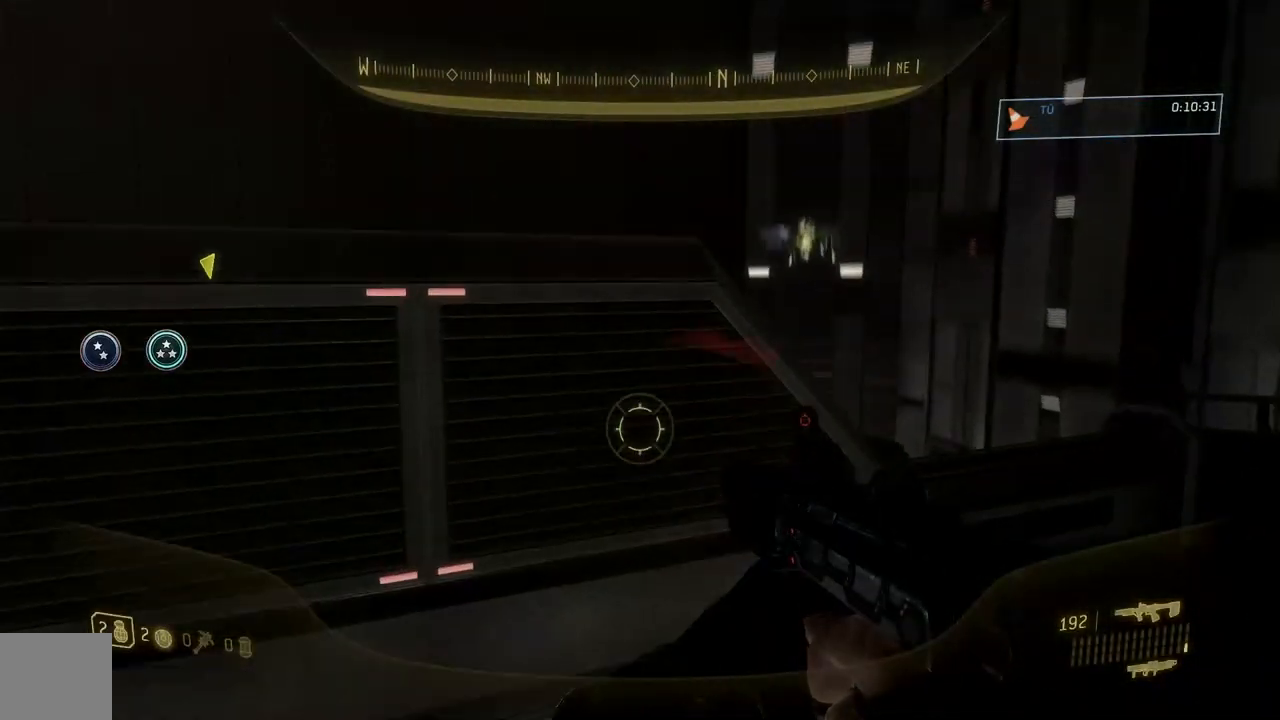
{"buttons": ["R2"], "left_stick": "right", "right_stick": "down", "button_events": [[450, "R2", "down"]]}
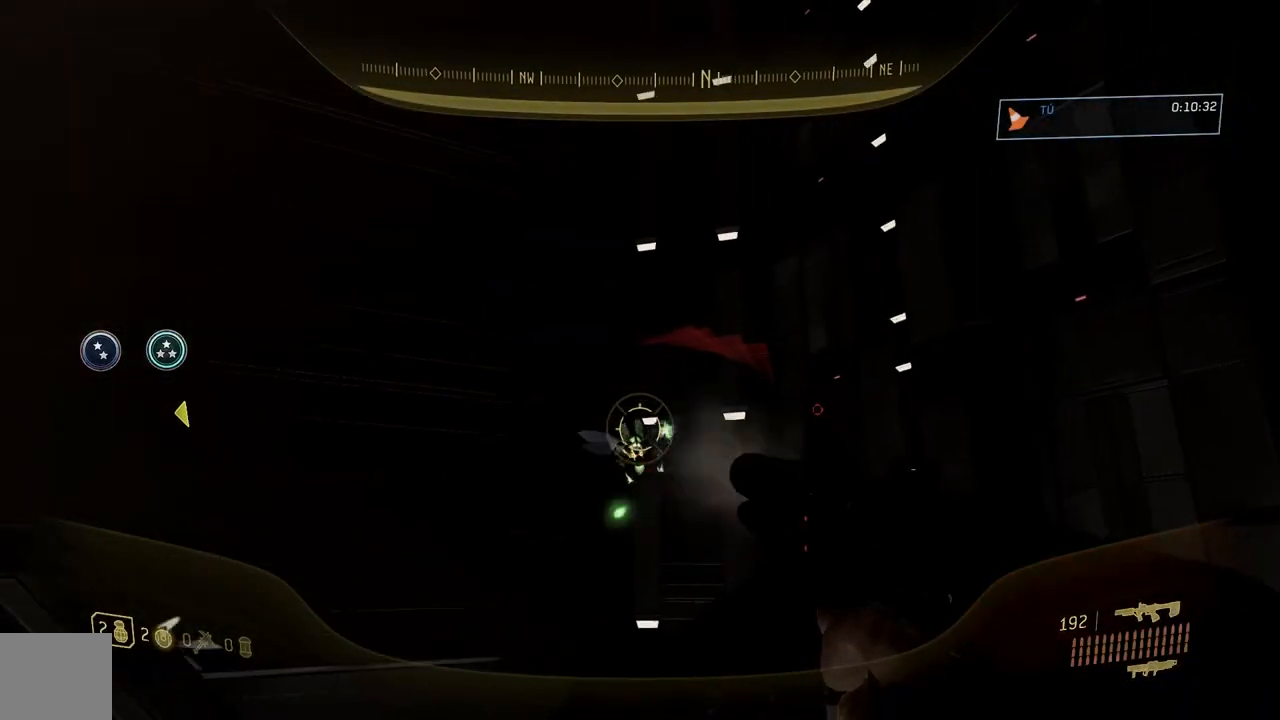
{"buttons": [], "left_stick": "down-left", "right_stick": "center", "button_events": [[467, "R2", "up"]]}